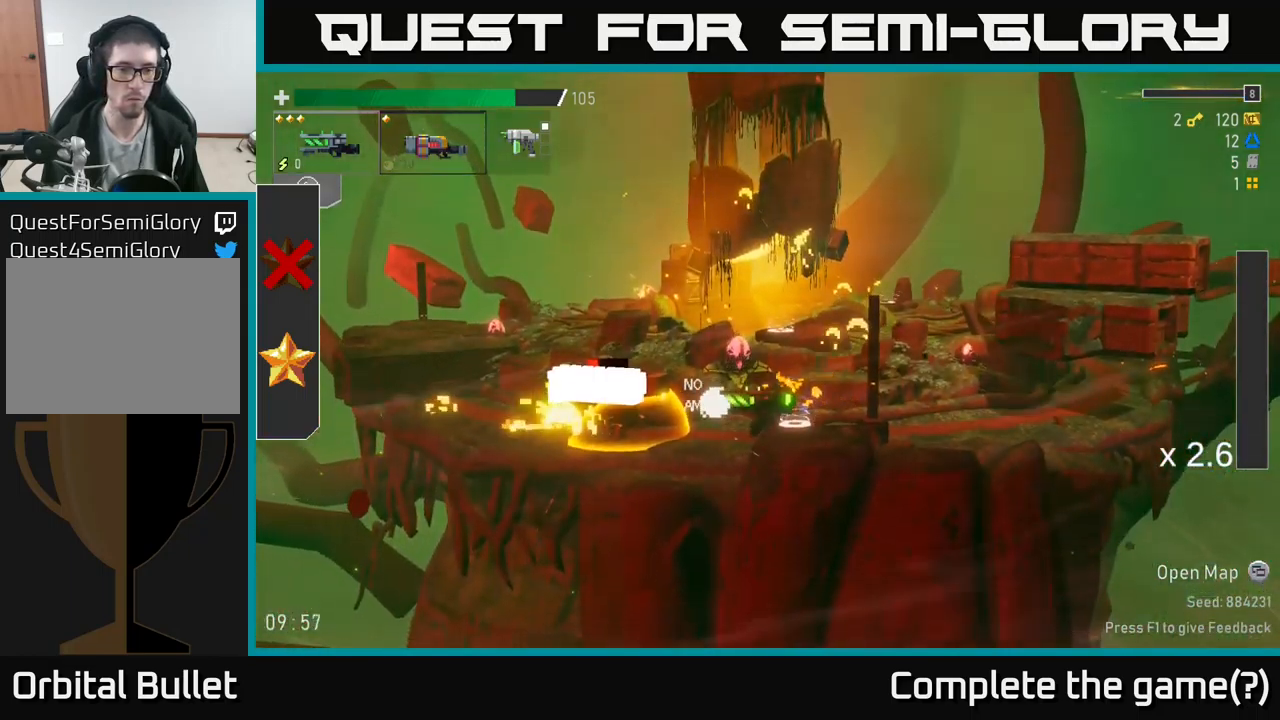
Gameplay with a controller (Xbox layout); each line is a JSON object with the inputs held at the frame after it. "events" lists button and stick changes between this image and that frame as [ms after this image, input, new state], when the widget could be followed in between.
{"buttons": ["A", "L2"], "left_stick": "left", "right_stick": "center", "events": [[100, "R2", "down"], [233, "R2", "up"], [316, "R2", "down"], [333, "left_stick", "left"], [350, "R2", "up"], [416, "L2", "down"], [450, "A", "down"]]}
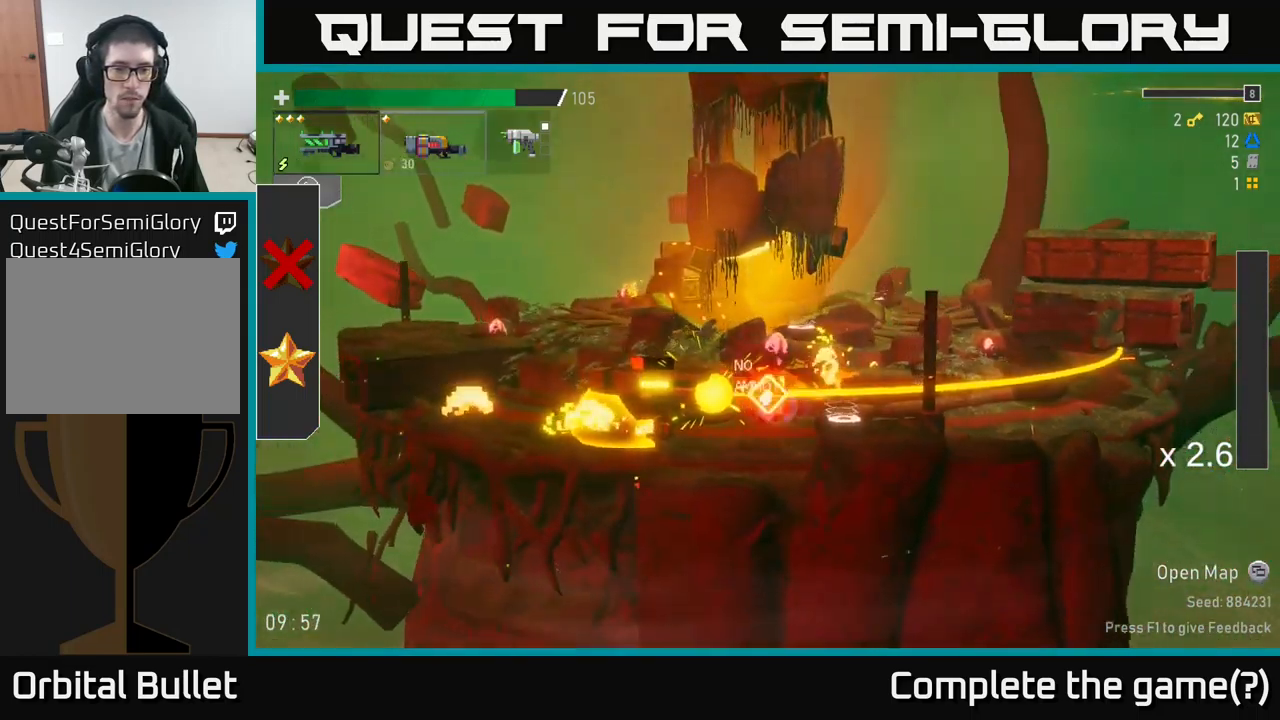
{"buttons": [], "left_stick": "left", "right_stick": "center", "events": [[33, "L2", "up"], [116, "A", "up"], [233, "X", "down"], [333, "X", "up"]]}
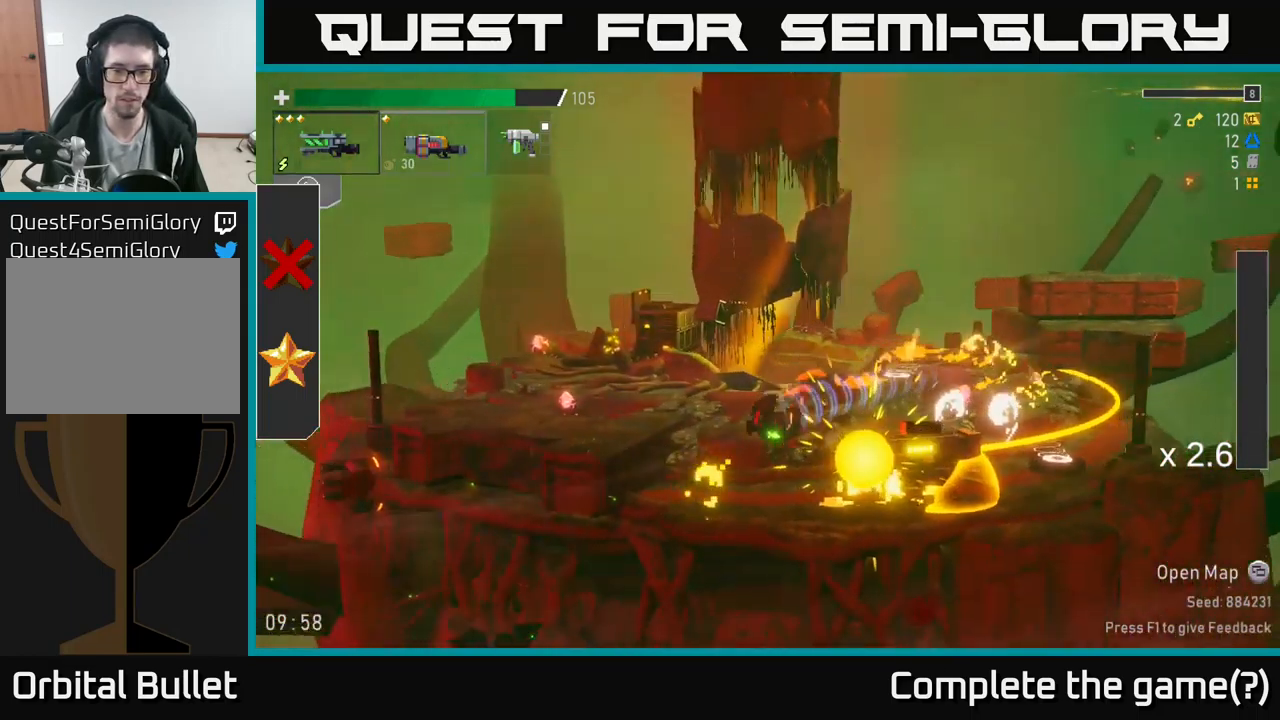
{"buttons": [], "left_stick": "center", "right_stick": "center", "events": [[216, "left_stick", "right"], [300, "R2", "down"], [400, "left_stick", "center"], [416, "R2", "up"]]}
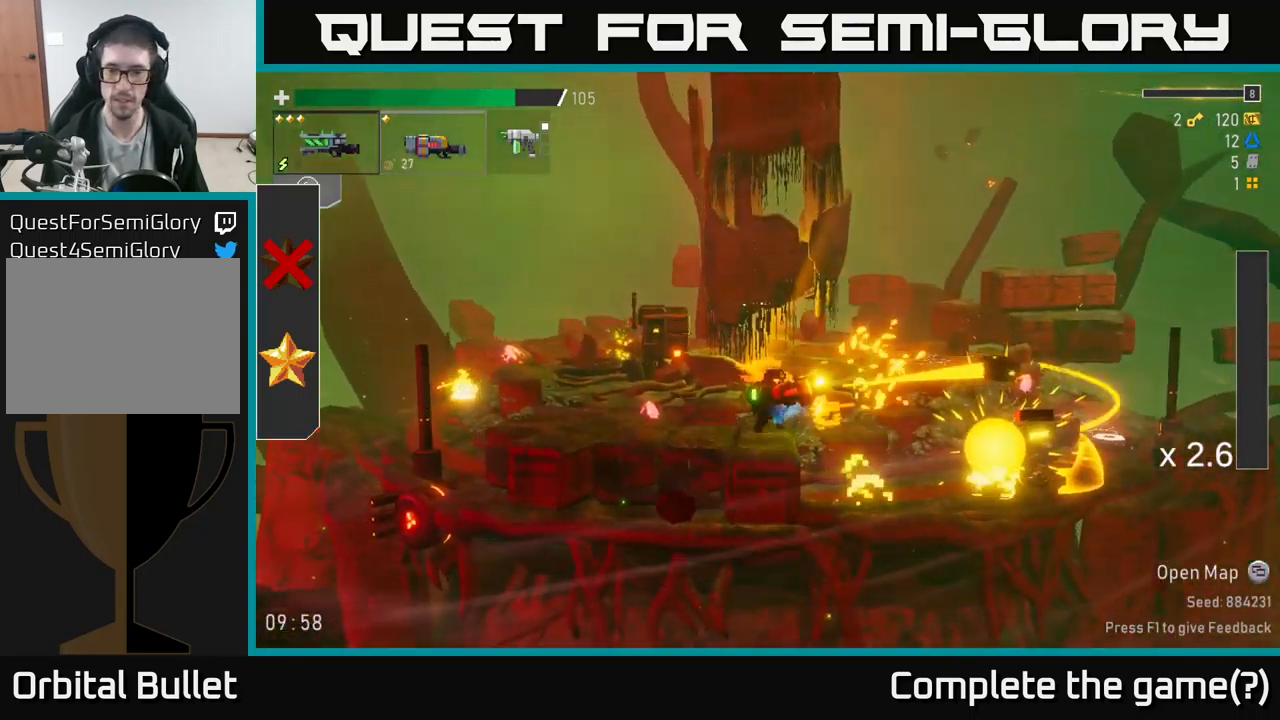
{"buttons": [], "left_stick": "left", "right_stick": "center", "events": [[133, "left_stick", "left"], [183, "A", "down"], [316, "A", "up"]]}
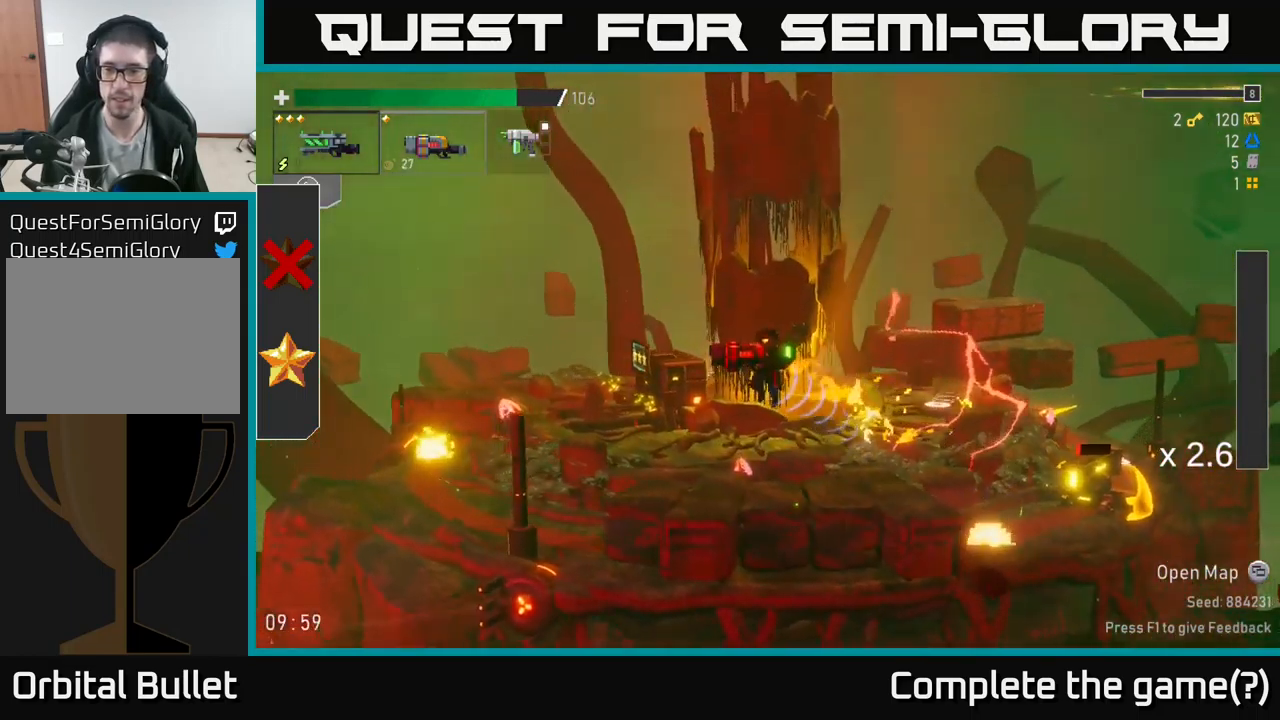
{"buttons": [], "left_stick": "center", "right_stick": "center", "events": [[116, "left_stick", "right"], [416, "left_stick", "center"]]}
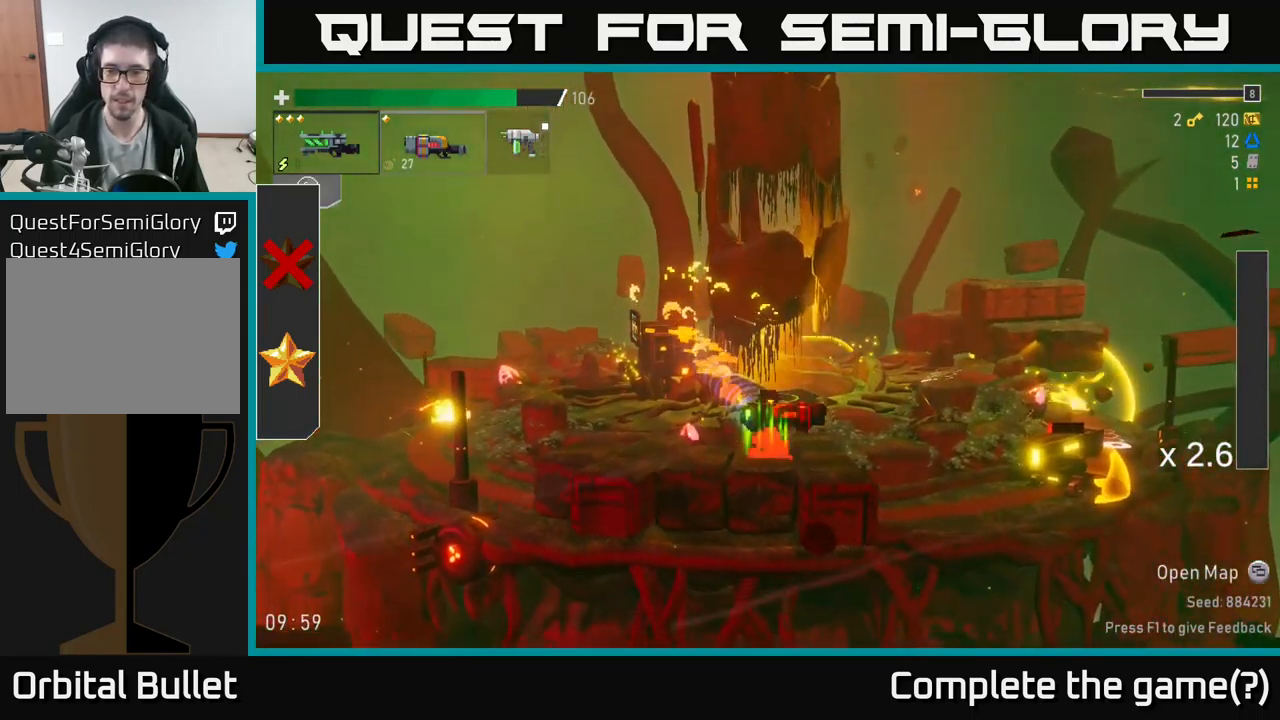
{"buttons": [], "left_stick": "down", "right_stick": "center", "events": [[66, "left_stick", "down"], [200, "R2", "down"], [266, "R2", "up"]]}
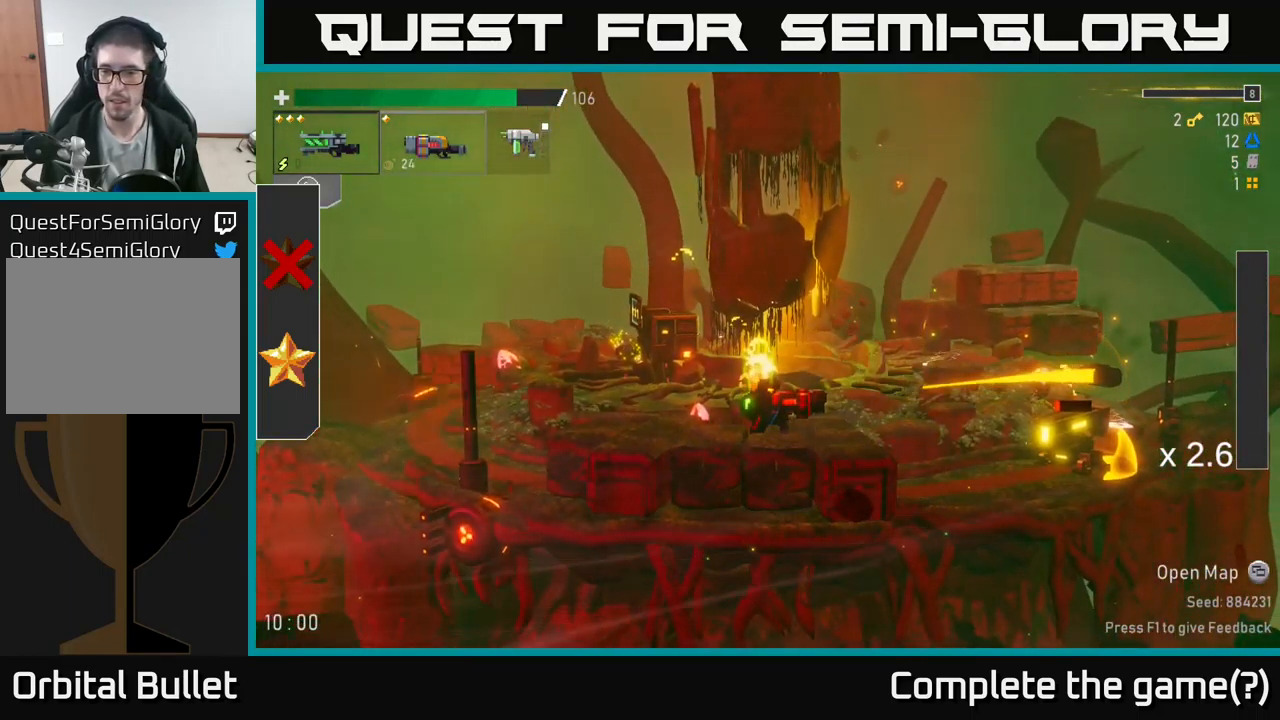
{"buttons": [], "left_stick": "right", "right_stick": "center", "events": [[33, "left_stick", "right"], [133, "A", "down"], [250, "A", "up"]]}
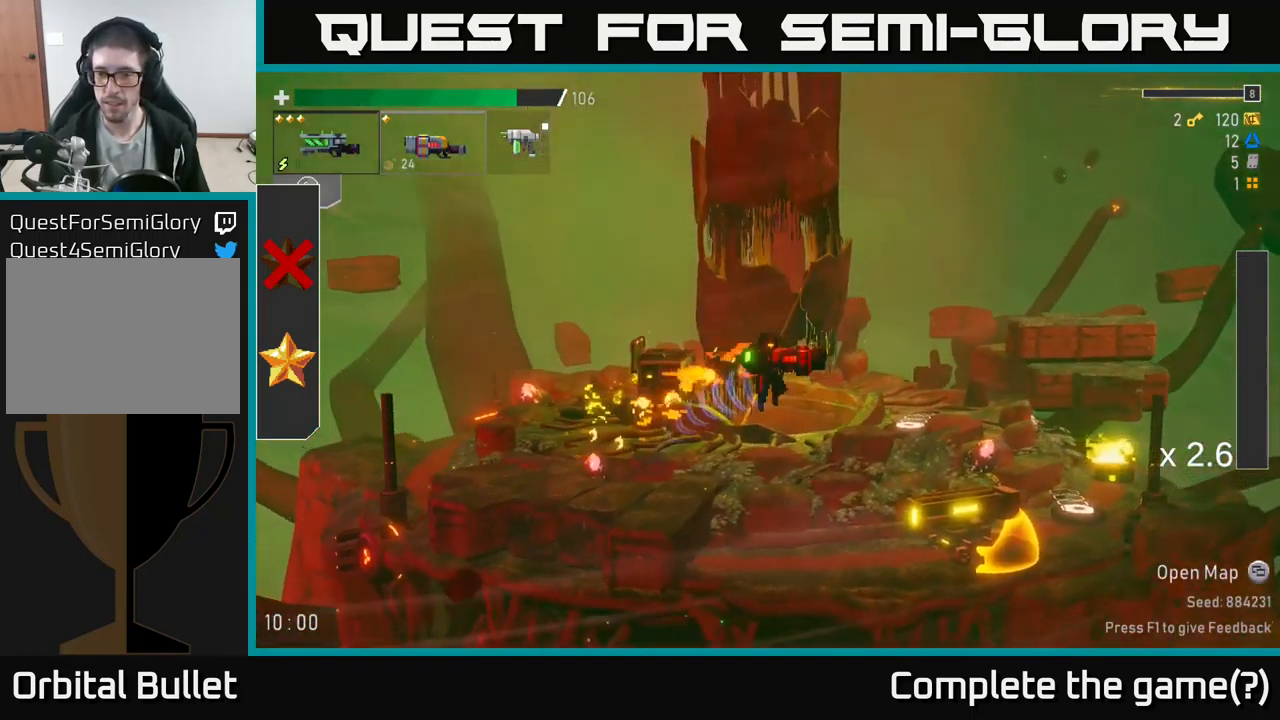
{"buttons": [], "left_stick": "down-right", "right_stick": "center", "events": [[167, "left_stick", "left"], [433, "left_stick", "right"], [483, "left_stick", "down-right"]]}
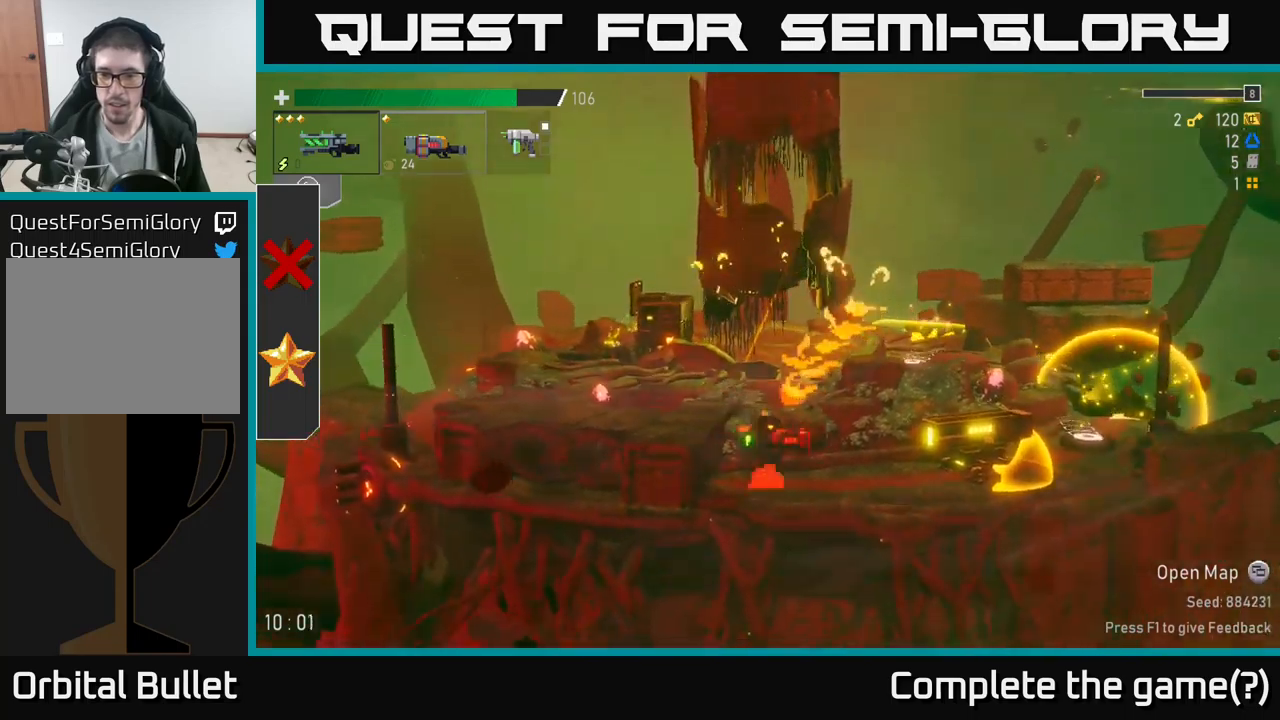
{"buttons": [], "left_stick": "left", "right_stick": "center", "events": [[33, "left_stick", "down"], [50, "R2", "down"], [133, "R2", "up"], [167, "left_stick", "center"], [217, "A", "down"], [317, "left_stick", "left"], [450, "A", "up"]]}
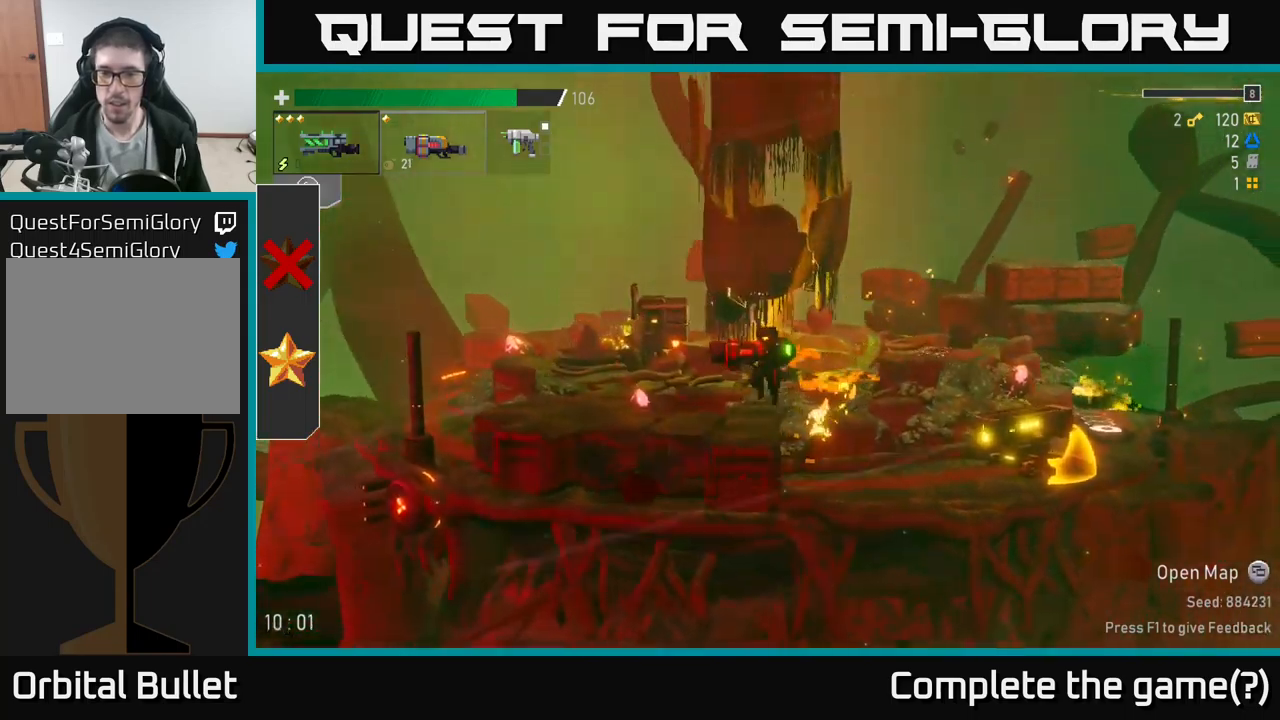
{"buttons": [], "left_stick": "right", "right_stick": "center", "events": [[283, "left_stick", "center"], [333, "left_stick", "right"]]}
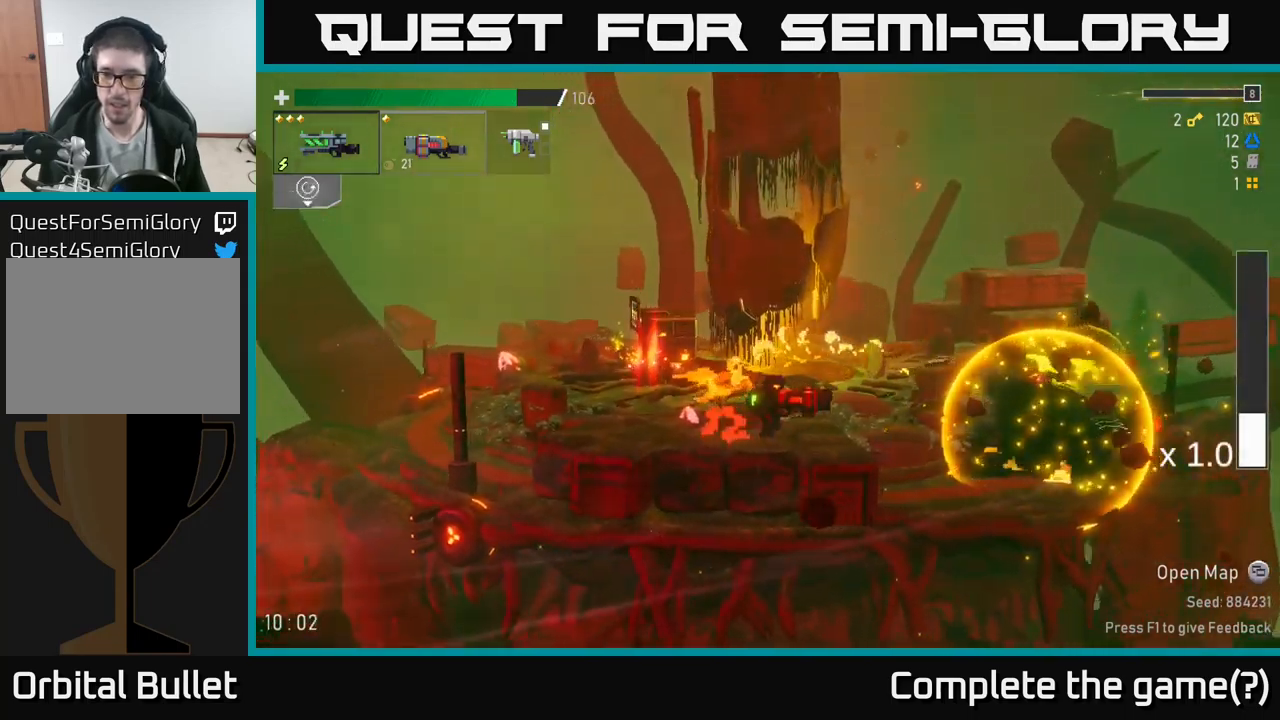
{"buttons": [], "left_stick": "right", "right_stick": "center", "events": [[17, "A", "down"], [100, "X", "down"], [133, "A", "up"], [250, "X", "up"]]}
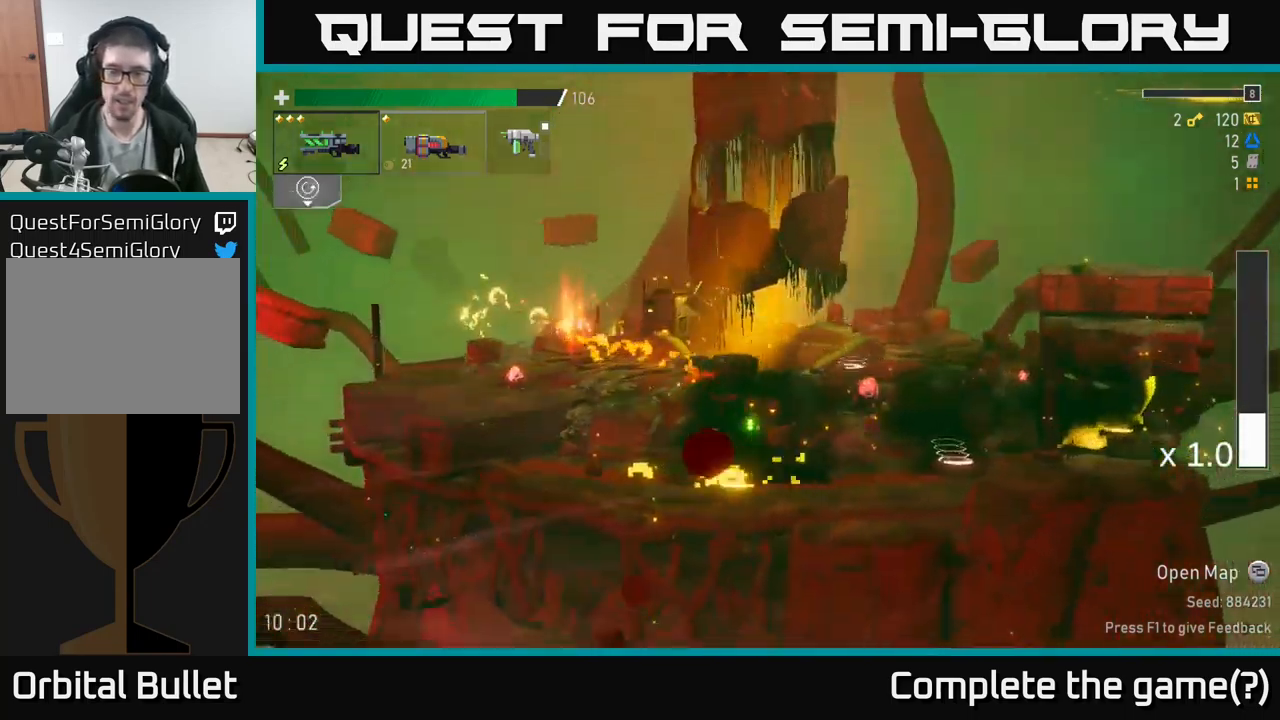
{"buttons": [], "left_stick": "right", "right_stick": "center", "events": []}
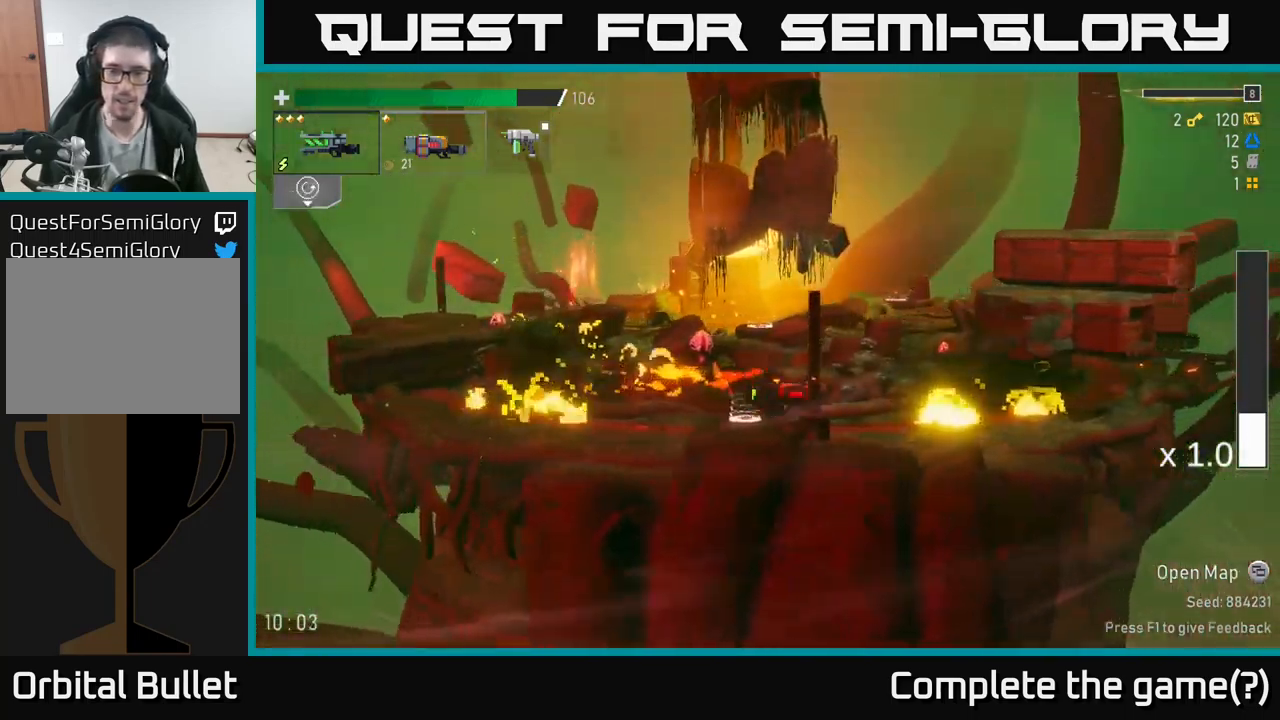
{"buttons": [], "left_stick": "right", "right_stick": "center", "events": []}
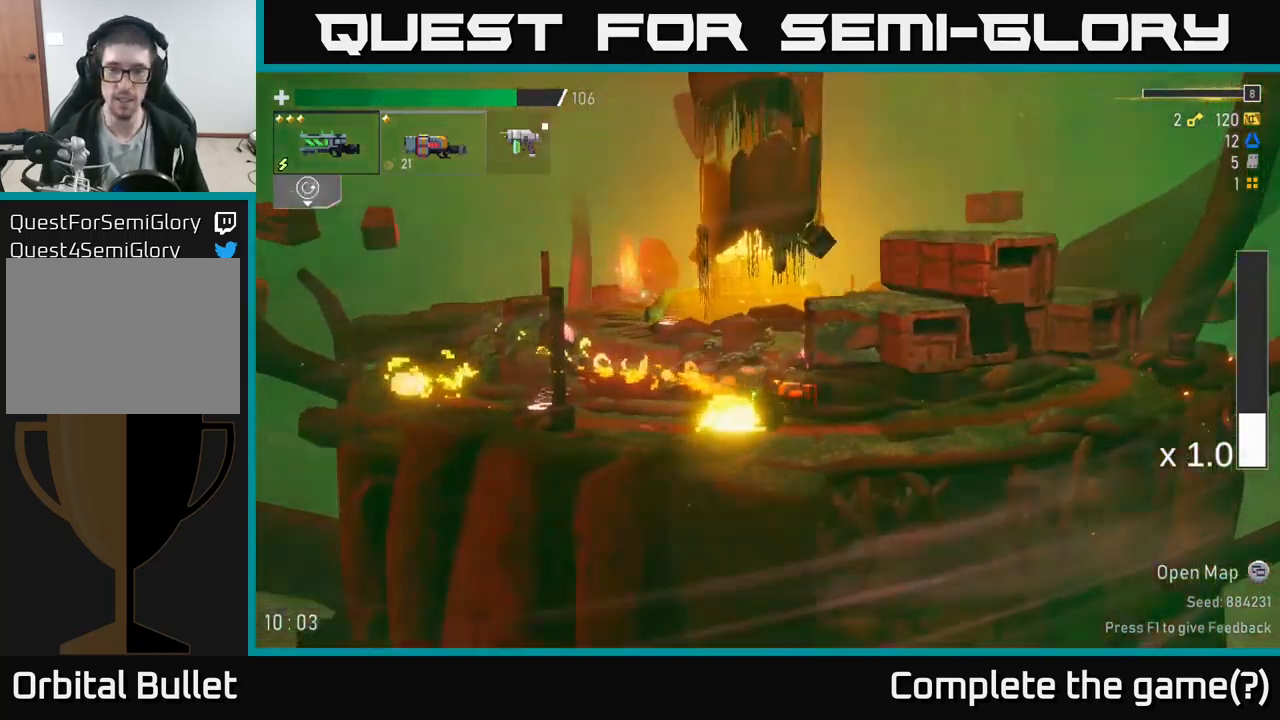
{"buttons": [], "left_stick": "right", "right_stick": "center", "events": [[233, "L2", "down"], [333, "L2", "up"]]}
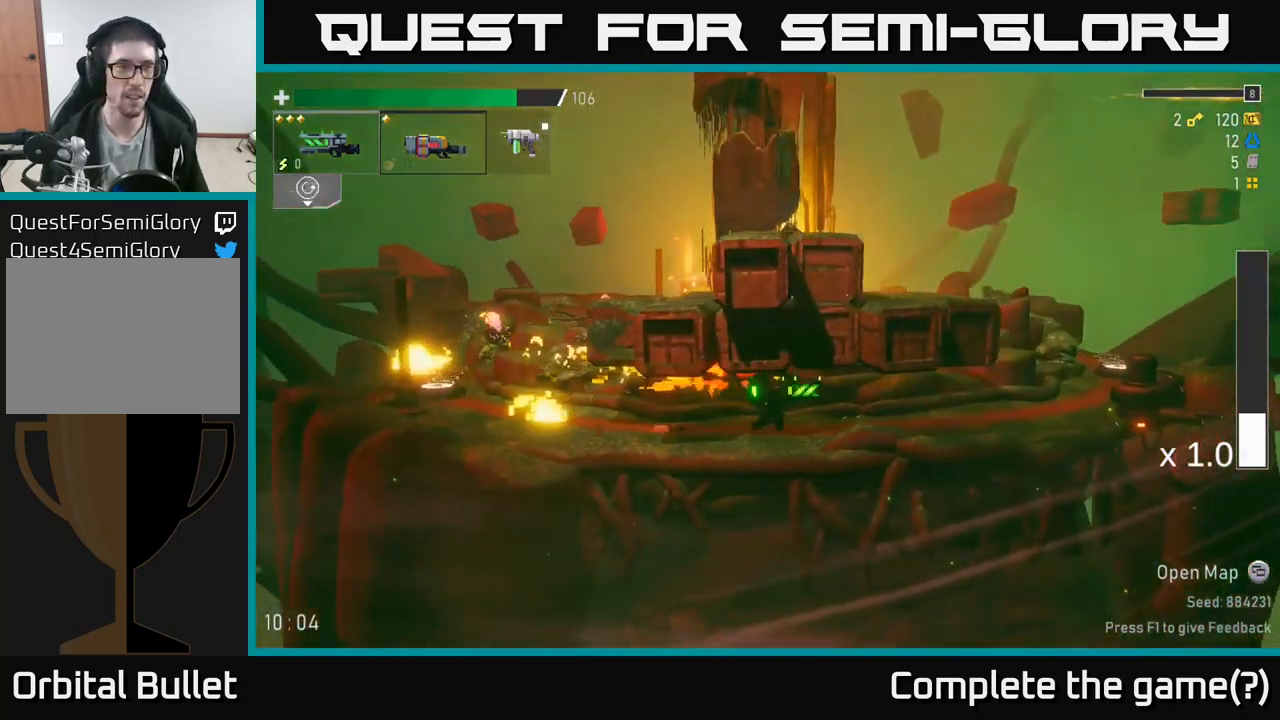
{"buttons": [], "left_stick": "right", "right_stick": "center", "events": [[167, "L2", "down"], [267, "L2", "up"]]}
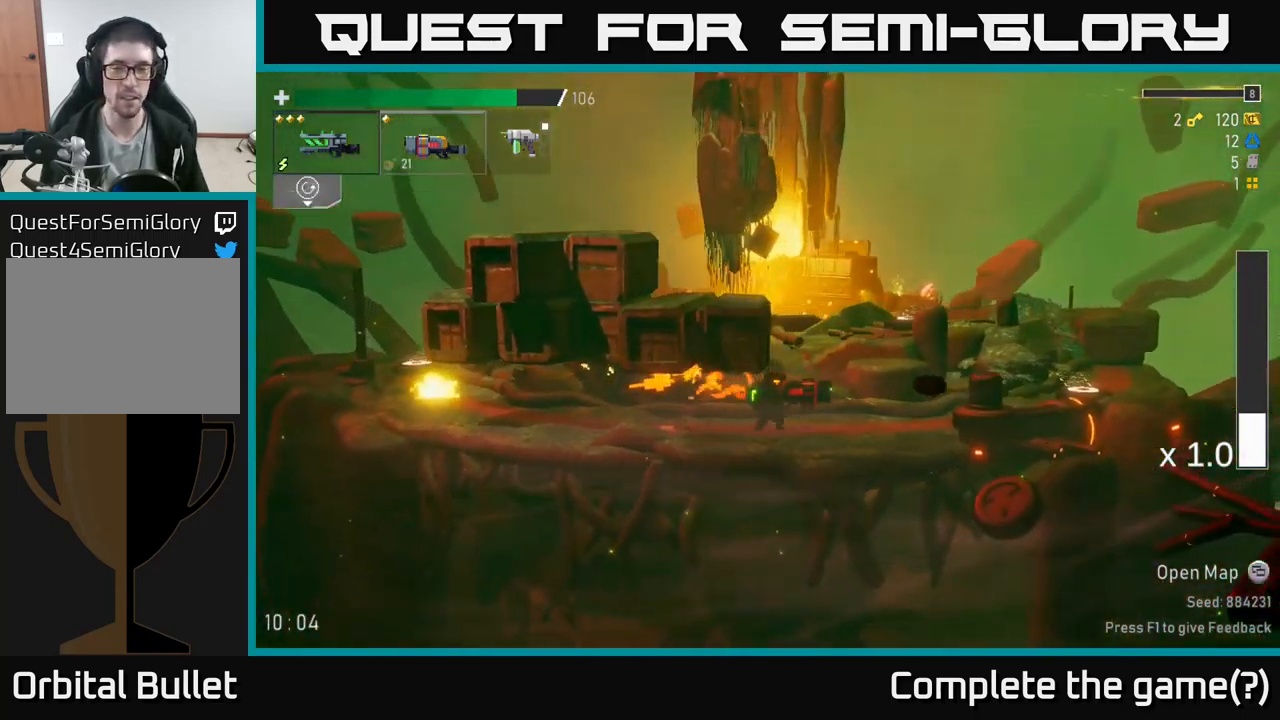
{"buttons": [], "left_stick": "right", "right_stick": "center", "events": [[233, "L2", "down"], [350, "L2", "up"]]}
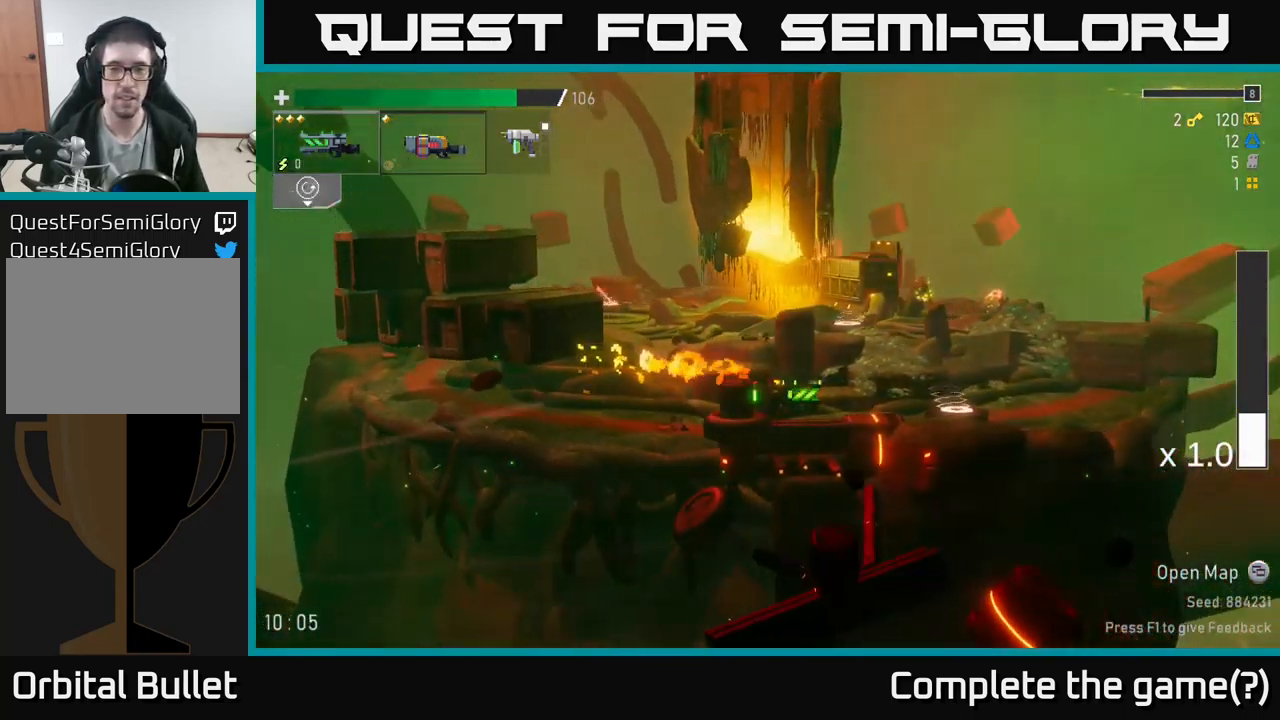
{"buttons": ["Y"], "left_stick": "left", "right_stick": "center", "events": [[417, "Y", "down"], [500, "left_stick", "left"]]}
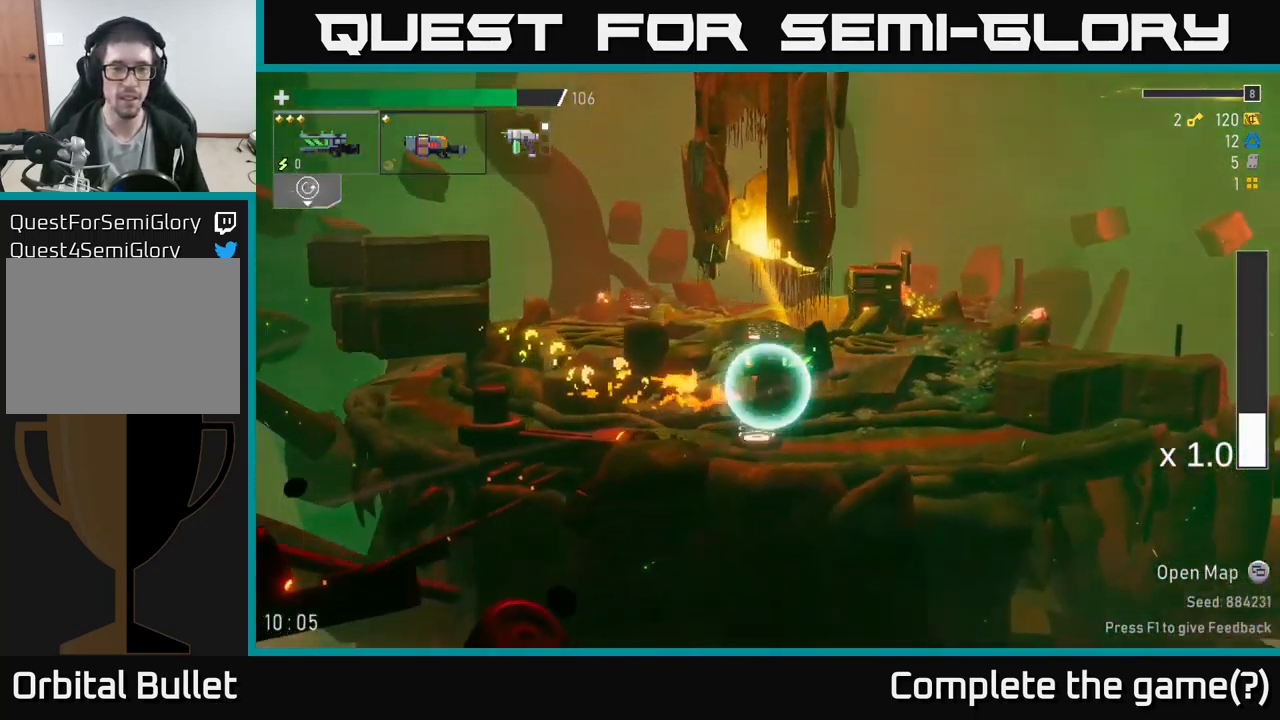
{"buttons": ["A", "X"], "left_stick": "left", "right_stick": "center", "events": [[33, "Y", "up"], [349, "A", "down"], [466, "X", "down"]]}
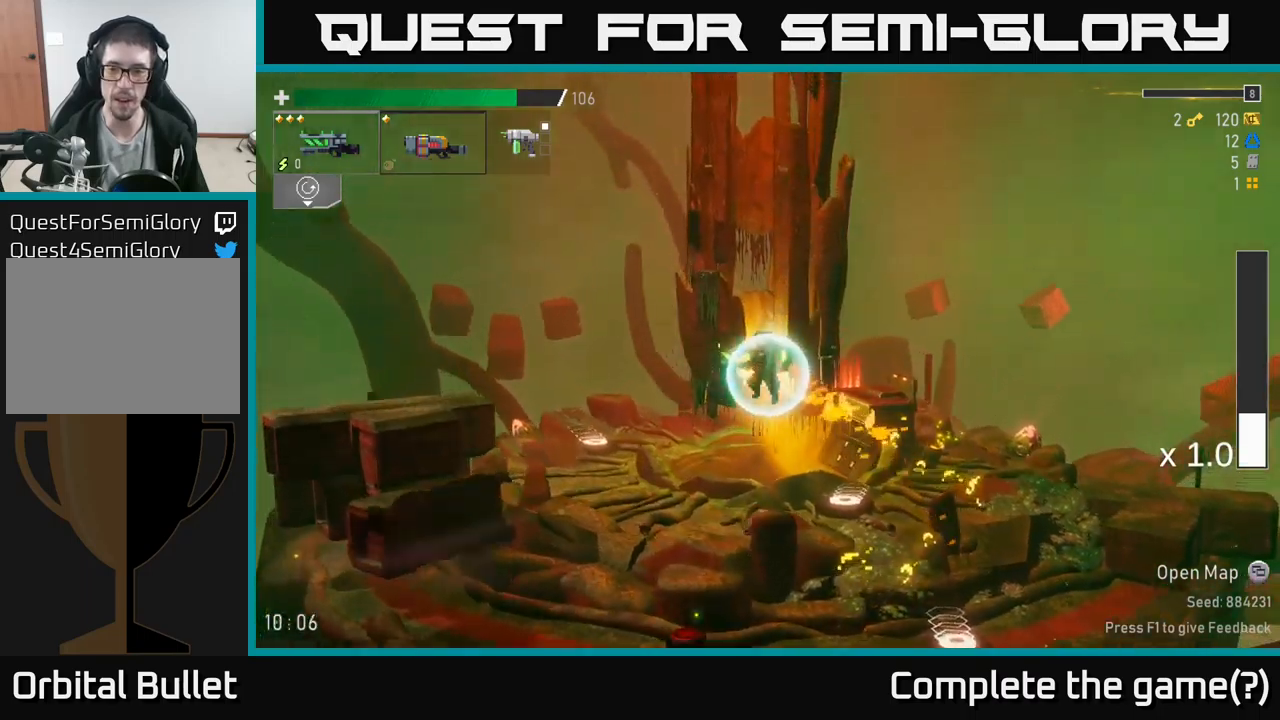
{"buttons": [], "left_stick": "left", "right_stick": "center", "events": [[67, "A", "up"], [200, "X", "up"]]}
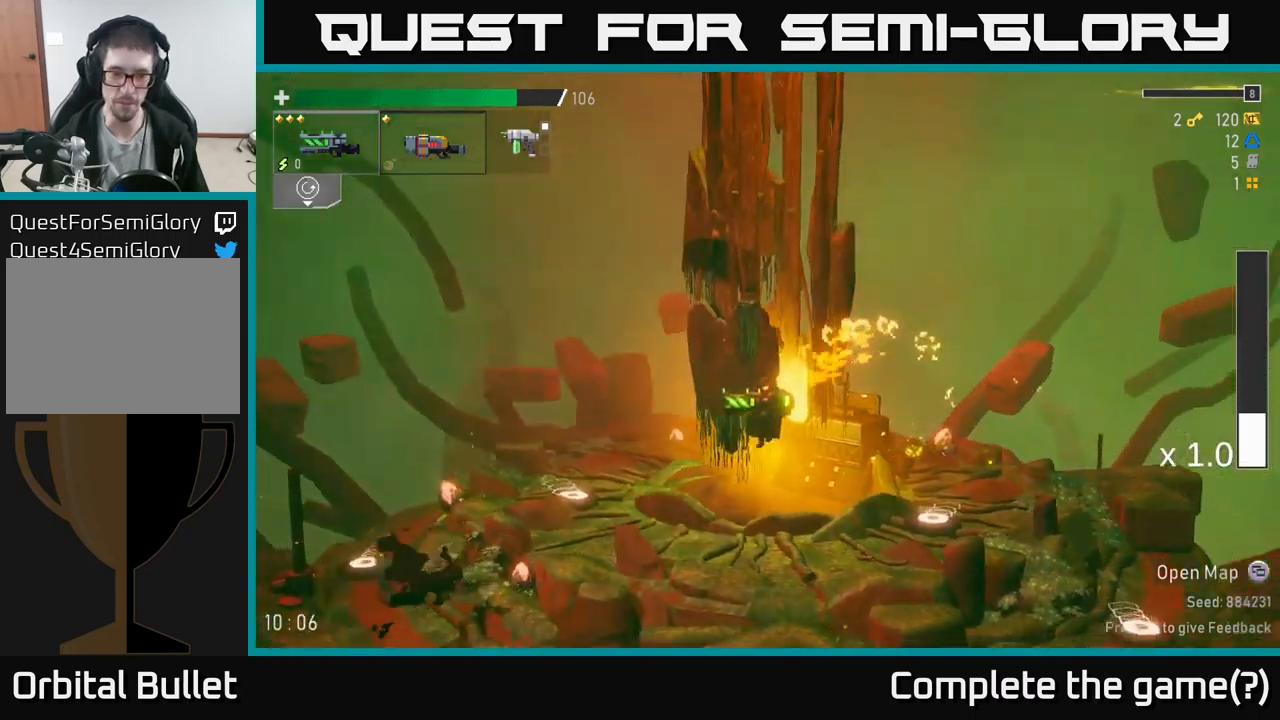
{"buttons": [], "left_stick": "left", "right_stick": "center", "events": [[150, "A", "down"], [234, "X", "down"], [467, "X", "up"], [484, "A", "up"]]}
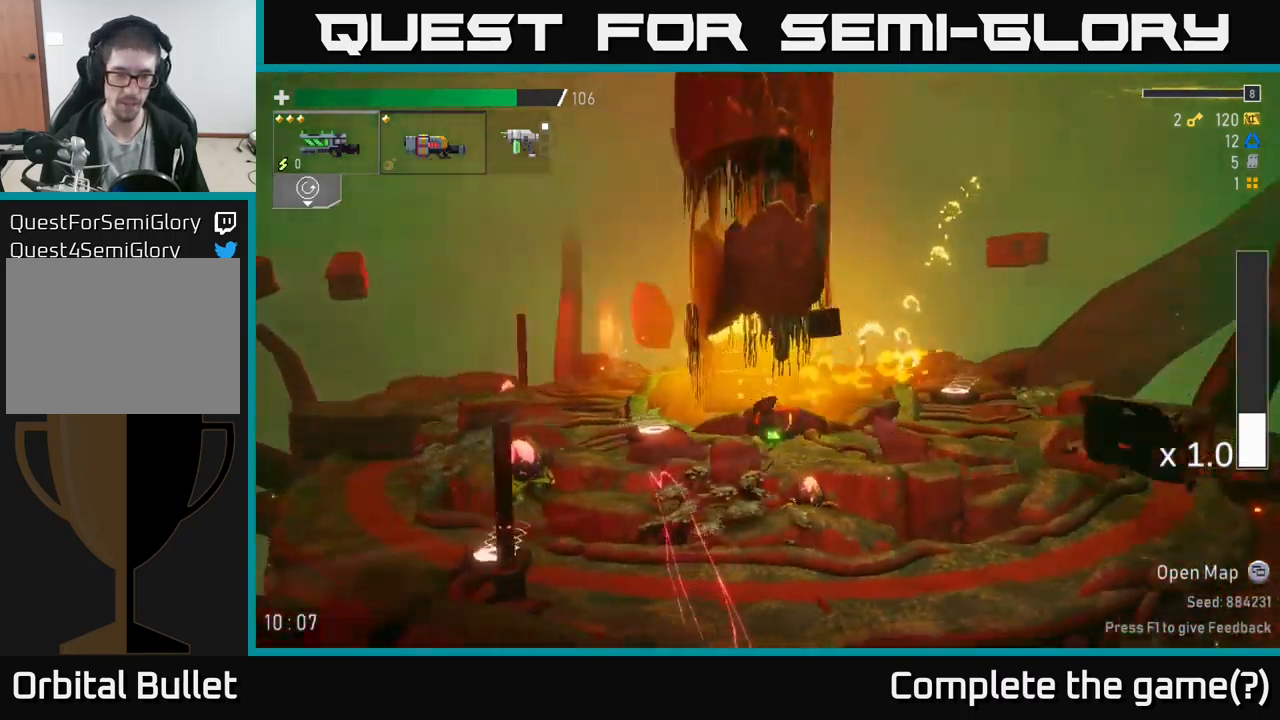
{"buttons": ["A", "X"], "left_stick": "left", "right_stick": "center", "events": [[234, "A", "down"], [350, "X", "down"]]}
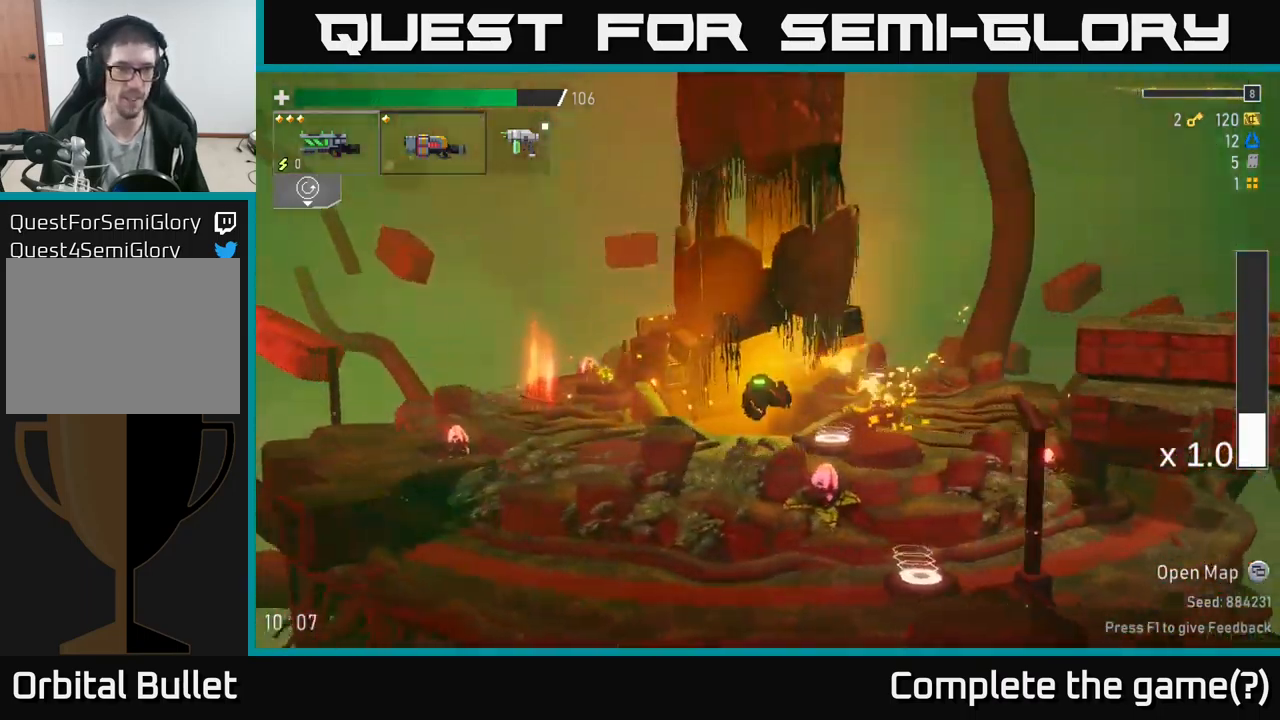
{"buttons": ["A", "X"], "left_stick": "left", "right_stick": "center", "events": [[17, "X", "up"], [100, "A", "up"], [300, "A", "down"], [467, "X", "down"]]}
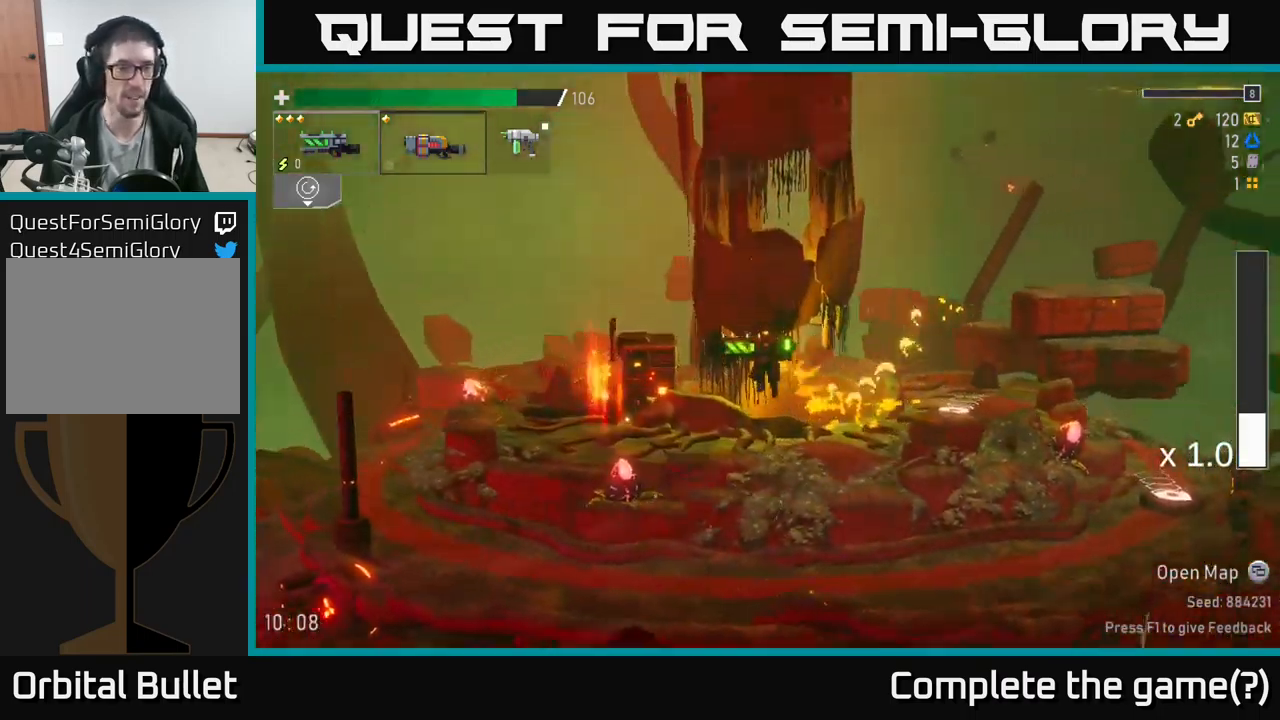
{"buttons": [], "left_stick": "left", "right_stick": "center", "events": [[117, "A", "up"], [184, "X", "up"]]}
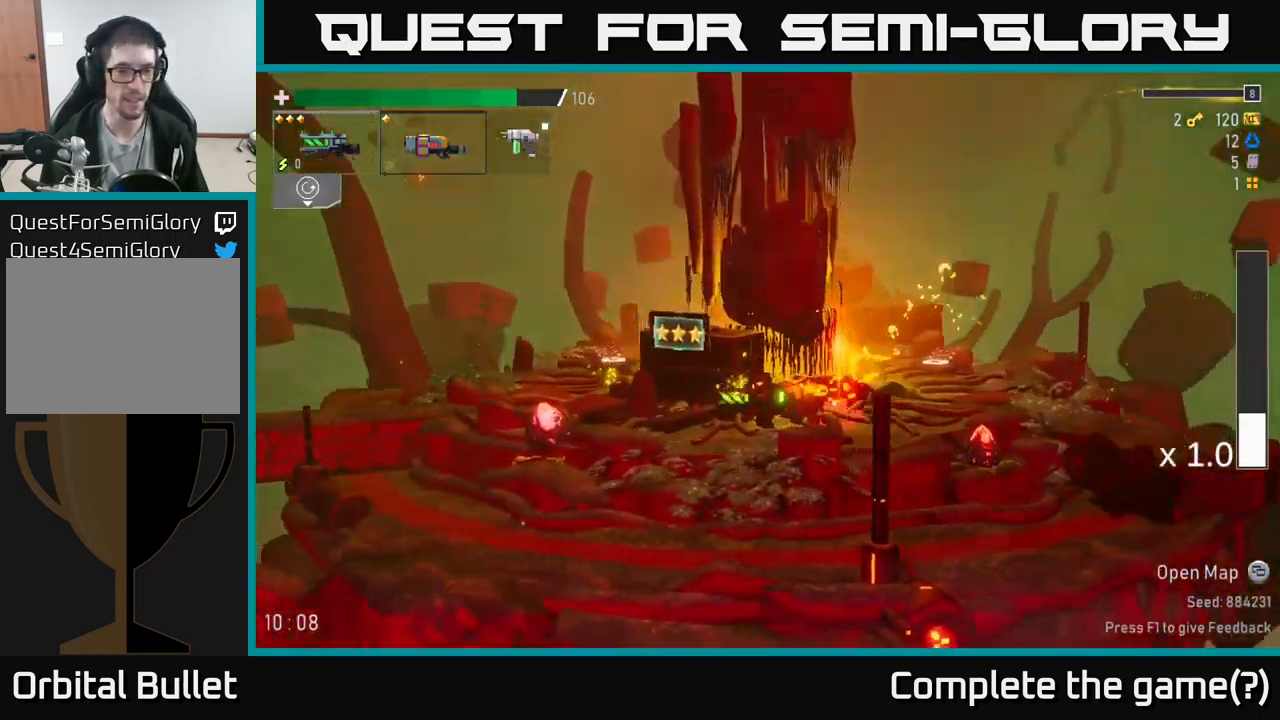
{"buttons": [], "left_stick": "left", "right_stick": "center", "events": [[384, "Y", "down"], [434, "Y", "up"]]}
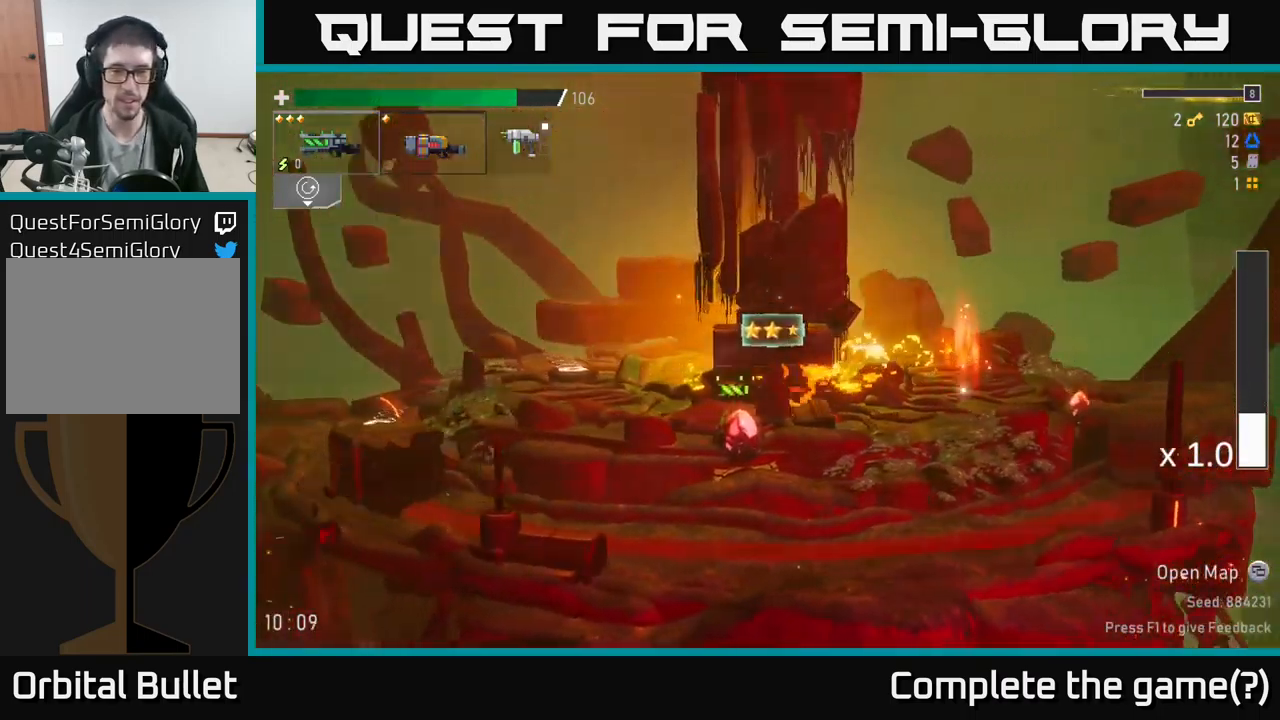
{"buttons": [], "left_stick": "center", "right_stick": "center", "events": [[250, "left_stick", "right"], [384, "left_stick", "center"]]}
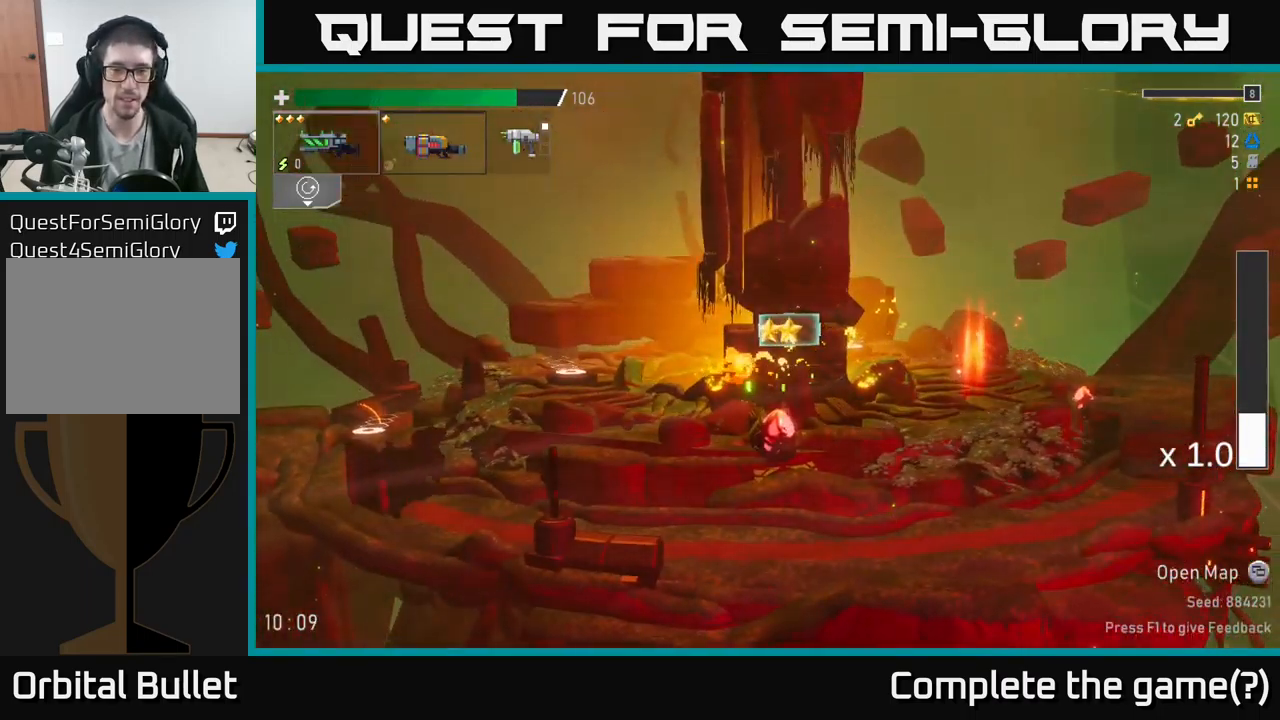
{"buttons": [], "left_stick": "right", "right_stick": "center", "events": [[417, "left_stick", "right"]]}
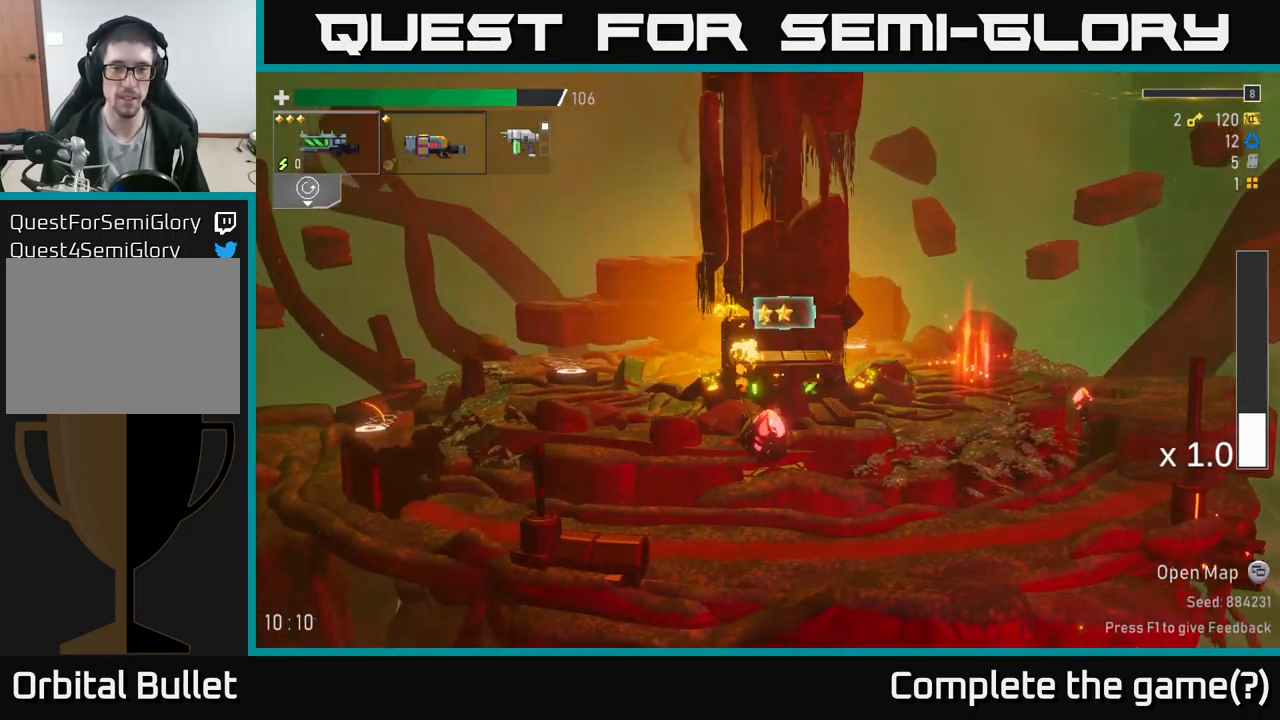
{"buttons": [], "left_stick": "left", "right_stick": "center", "events": [[400, "left_stick", "center"], [450, "left_stick", "left"]]}
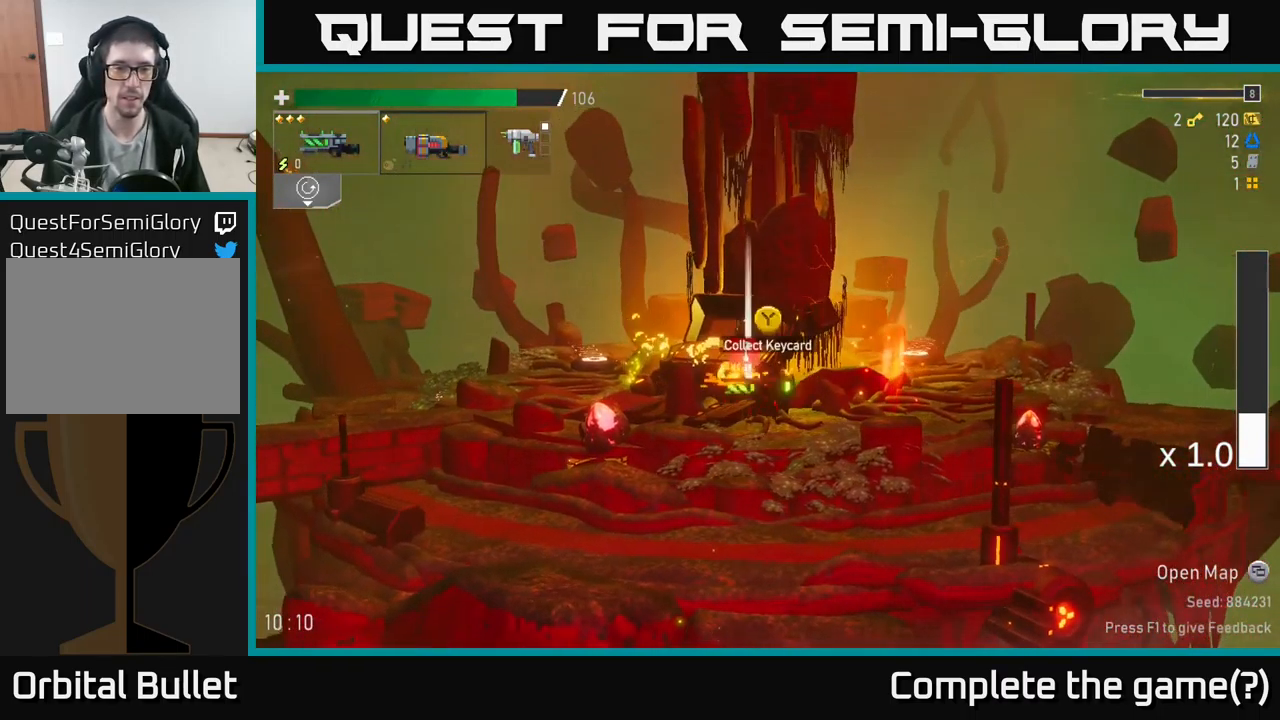
{"buttons": [], "left_stick": "right", "right_stick": "center", "events": [[67, "left_stick", "center"], [401, "left_stick", "right"], [417, "Y", "down"], [501, "Y", "up"]]}
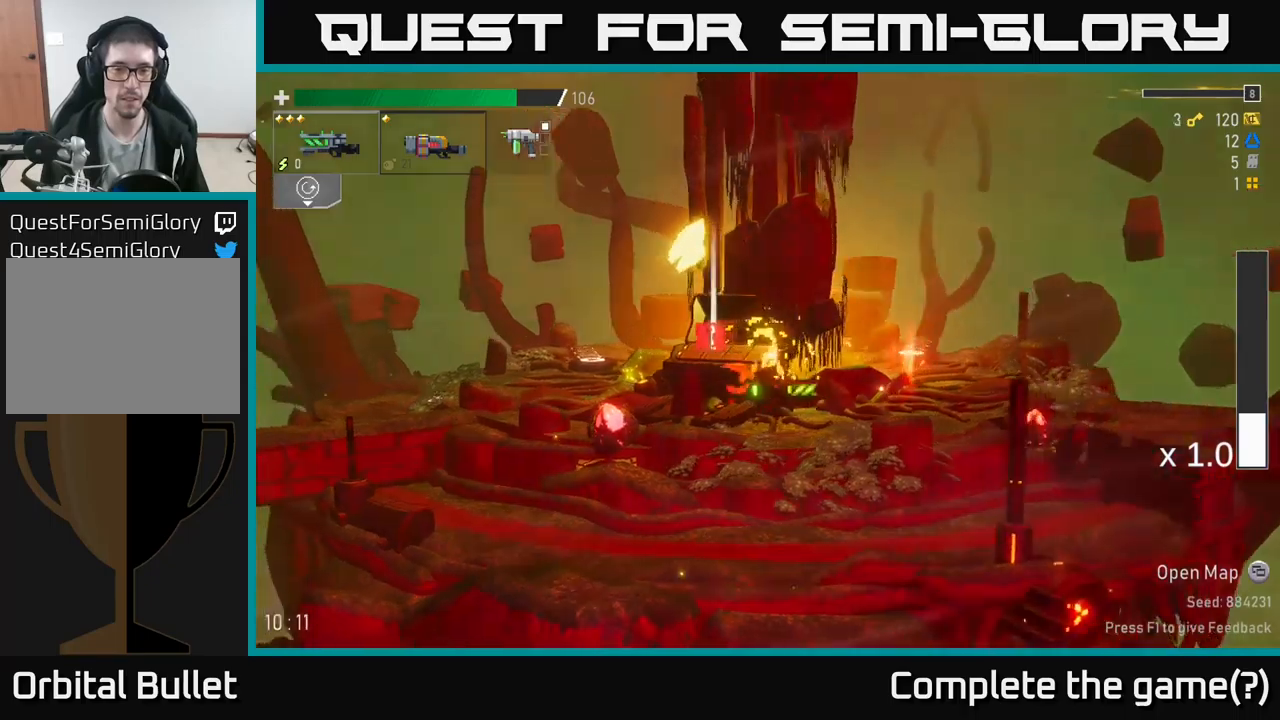
{"buttons": ["Y"], "left_stick": "left", "right_stick": "center", "events": [[33, "left_stick", "center"], [100, "left_stick", "left"], [500, "Y", "down"]]}
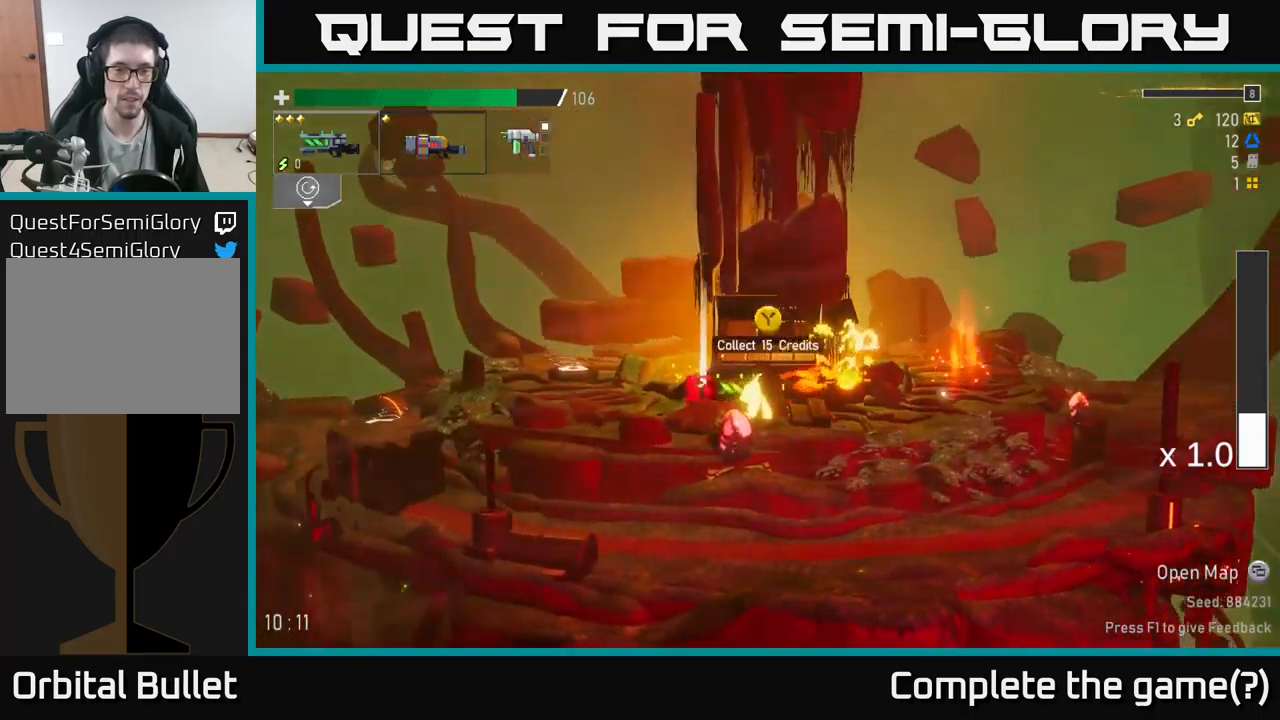
{"buttons": [], "left_stick": "right", "right_stick": "center", "events": [[16, "left_stick", "center"], [116, "Y", "up"], [166, "left_stick", "left"], [316, "Y", "down"], [400, "left_stick", "center"], [450, "Y", "up"], [466, "left_stick", "right"]]}